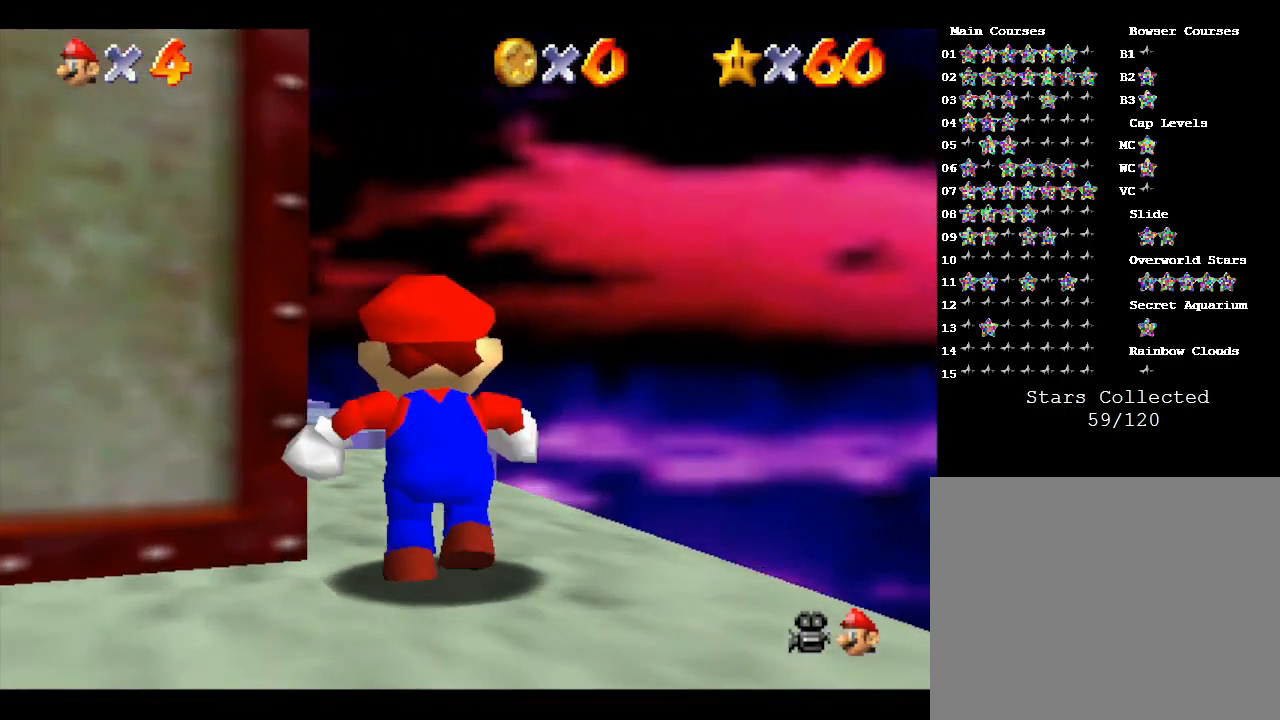
Gameplay with a controller (Nintendo layout); each line is a JSON object with the inputs held at the frame after it. "events" lists button and stick changes between this image and that frame as [ms after this image, input, new state], when the widget could be followed in between. Not read: L3 R3.
{"buttons": [], "left_stick": "up", "events": []}
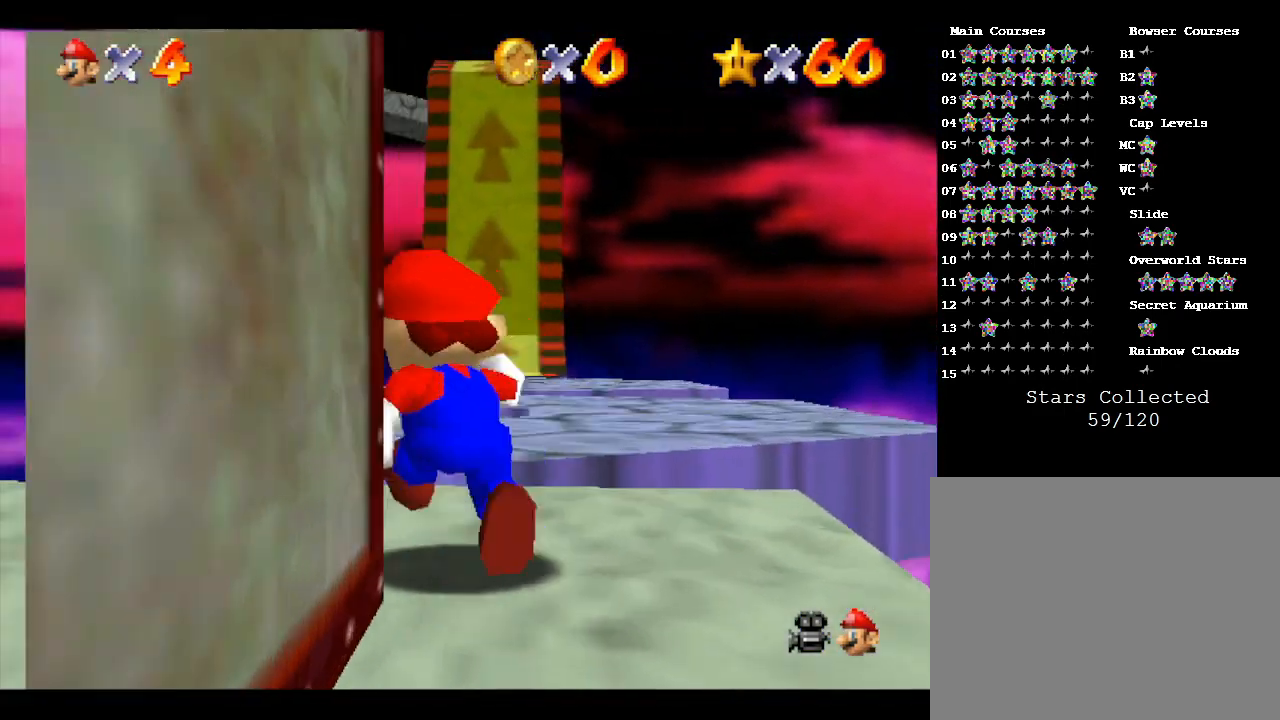
{"buttons": [], "left_stick": "up-right", "events": [[400, "left_stick", "up-right"]]}
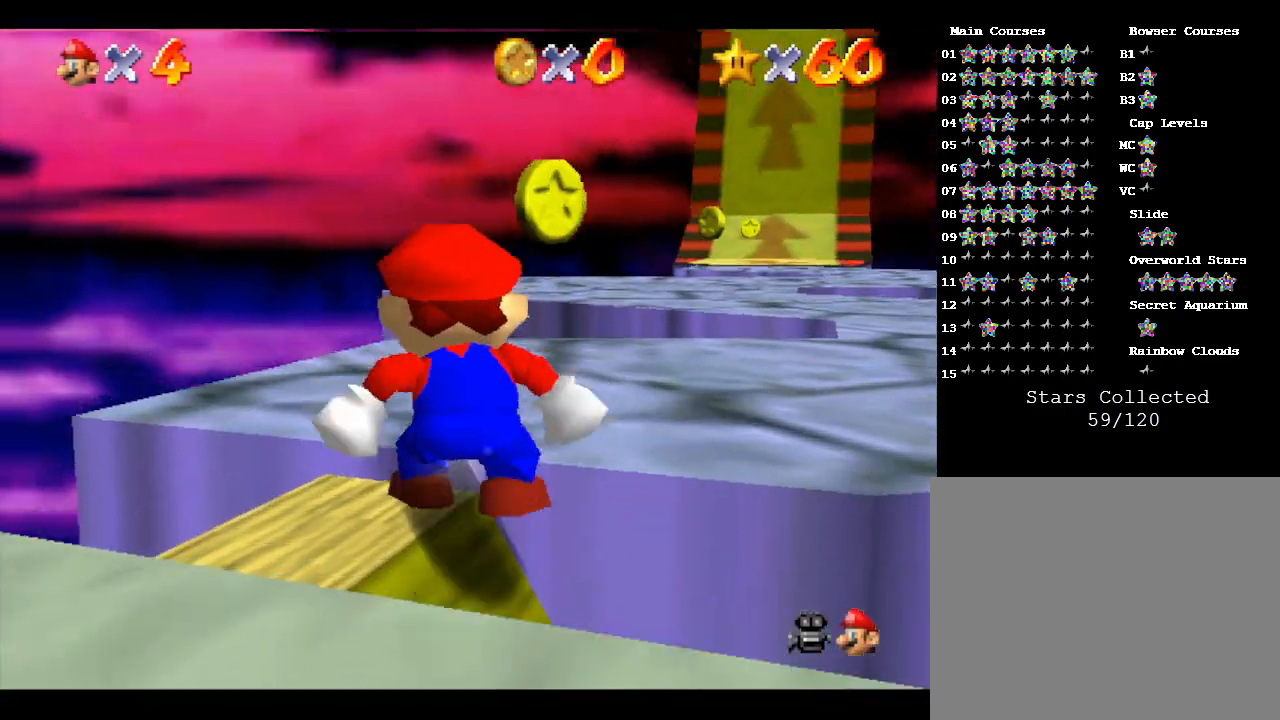
{"buttons": ["A"], "left_stick": "up", "events": [[267, "A", "down"], [317, "left_stick", "up"]]}
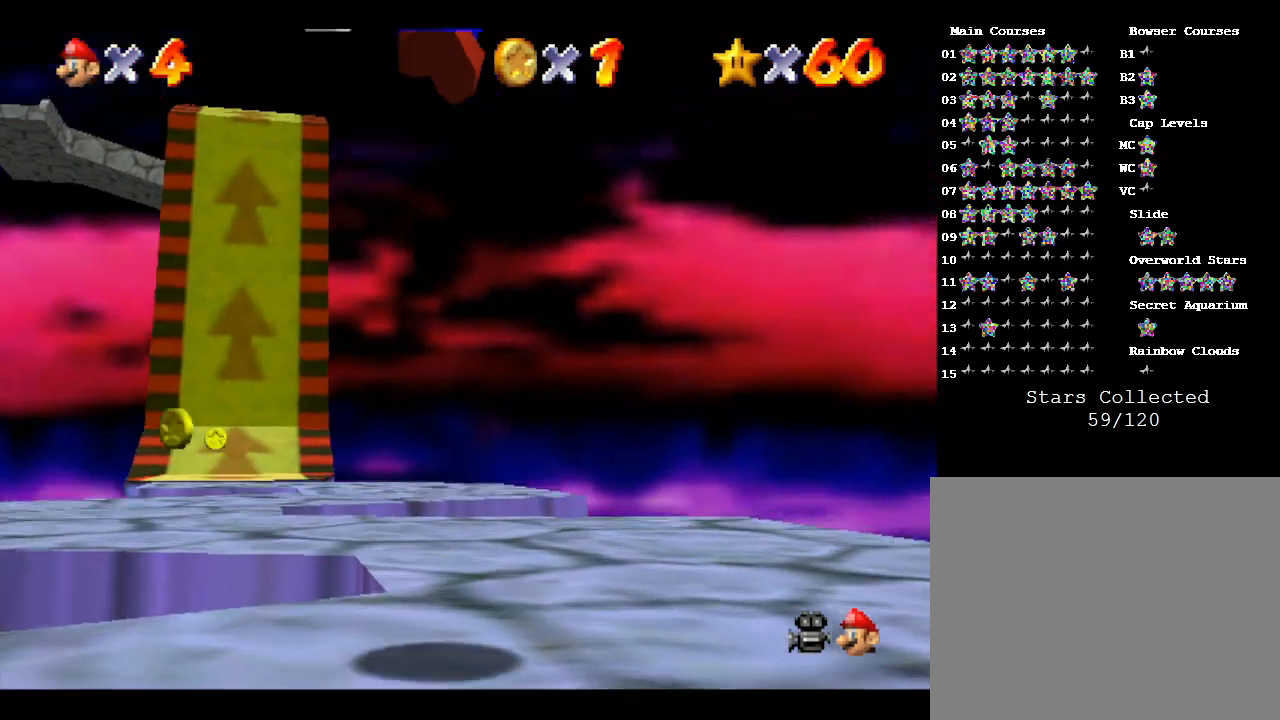
{"buttons": [], "left_stick": "down-left", "events": [[67, "A", "up"], [67, "left_stick", "up-left"], [167, "left_stick", "down-left"]]}
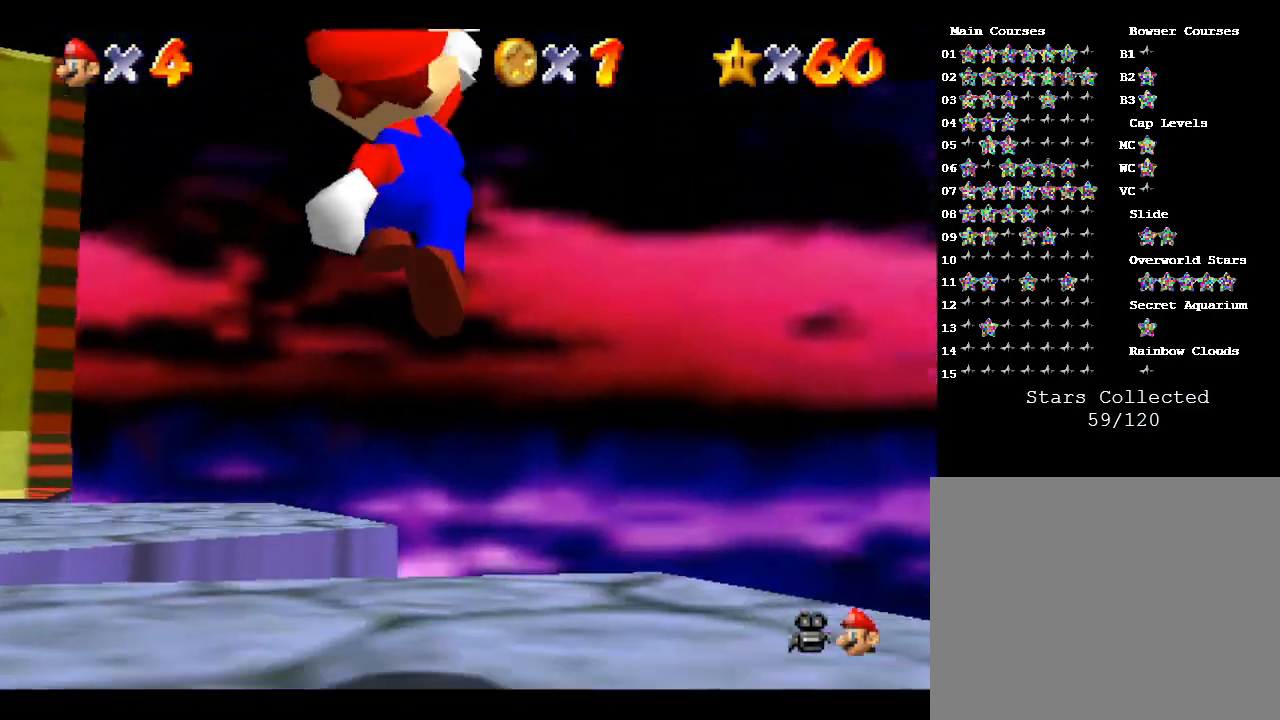
{"buttons": [], "left_stick": "down-left", "events": []}
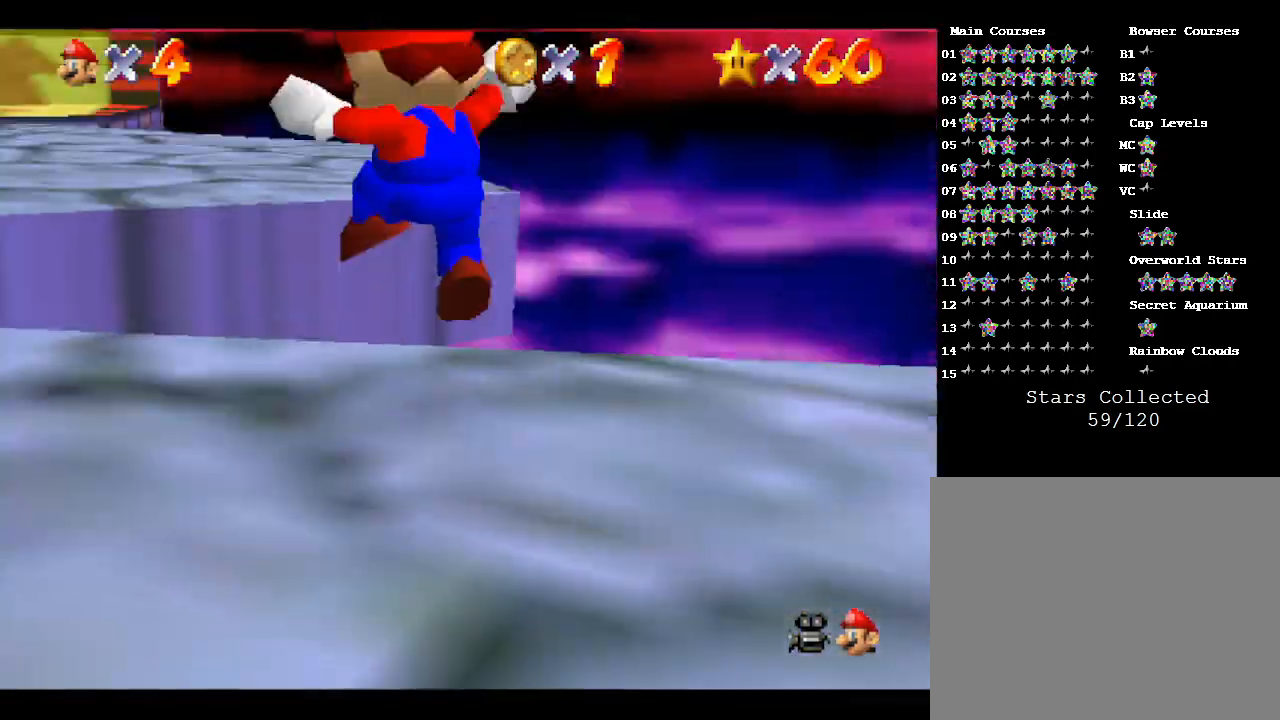
{"buttons": [], "left_stick": "up-left", "events": [[317, "left_stick", "up-left"]]}
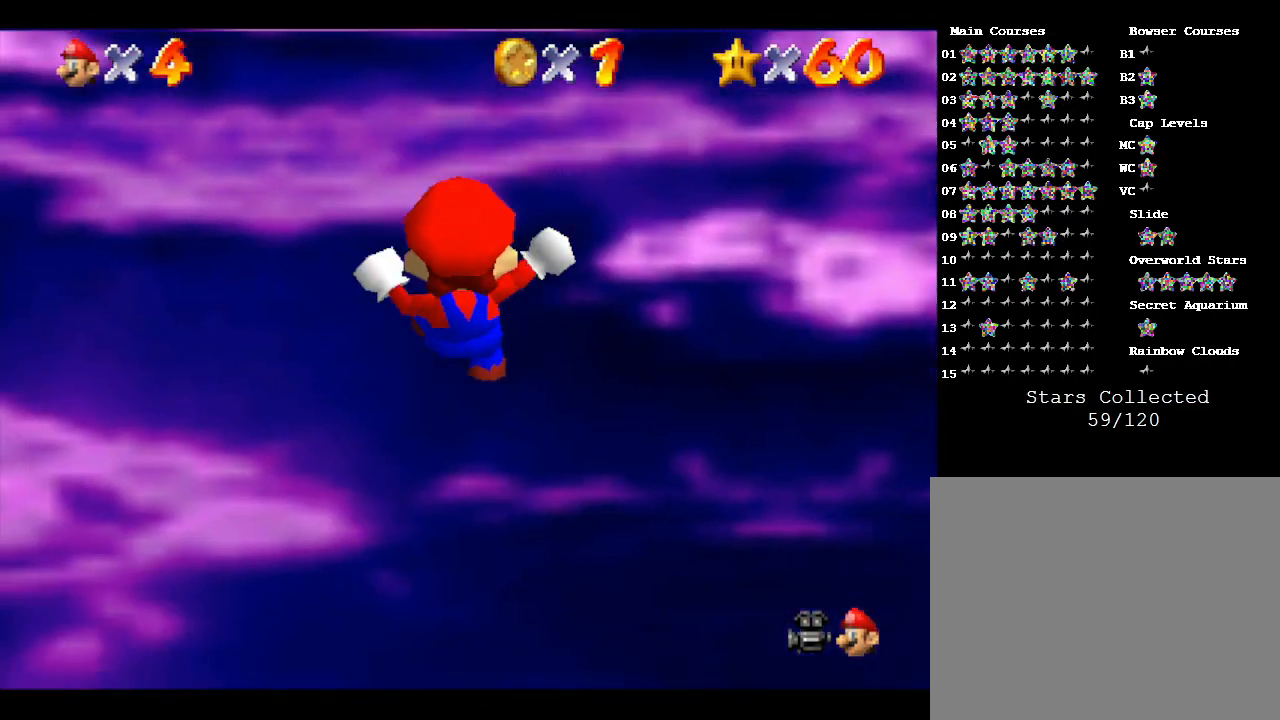
{"buttons": ["A"], "left_stick": "up-left", "events": [[100, "A", "down"]]}
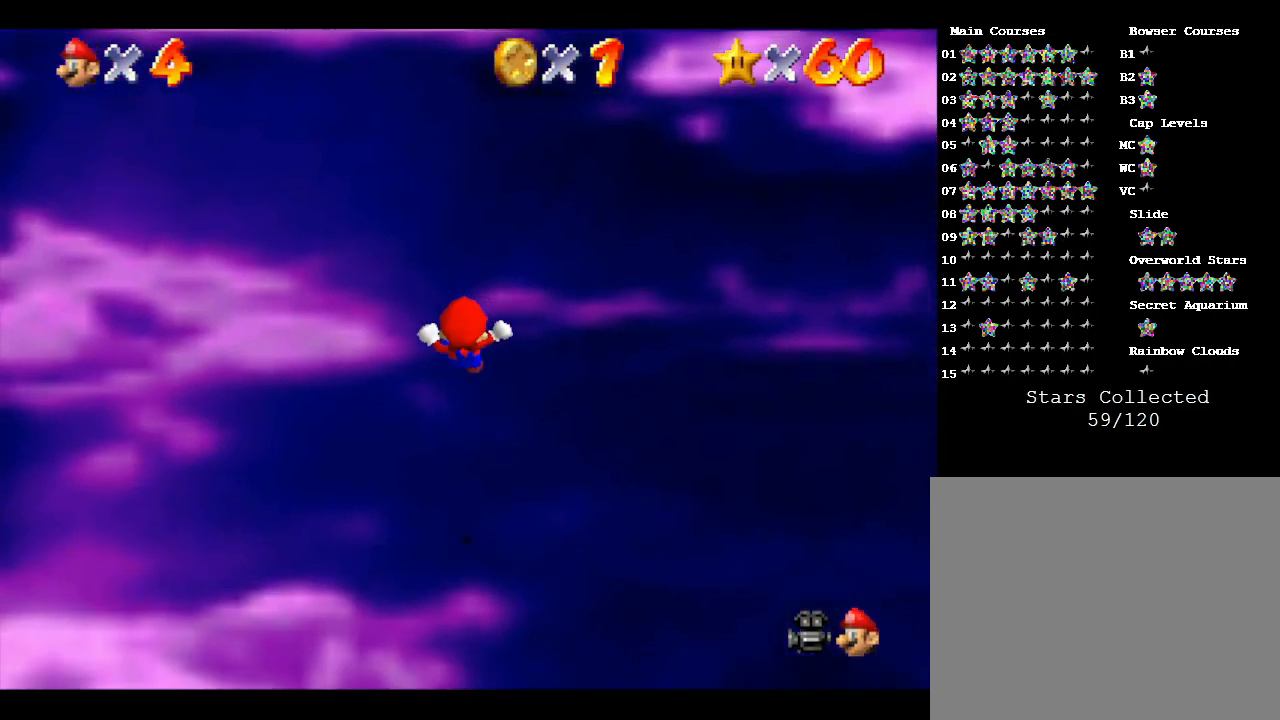
{"buttons": [], "left_stick": "center", "events": [[150, "A", "up"], [150, "left_stick", "center"]]}
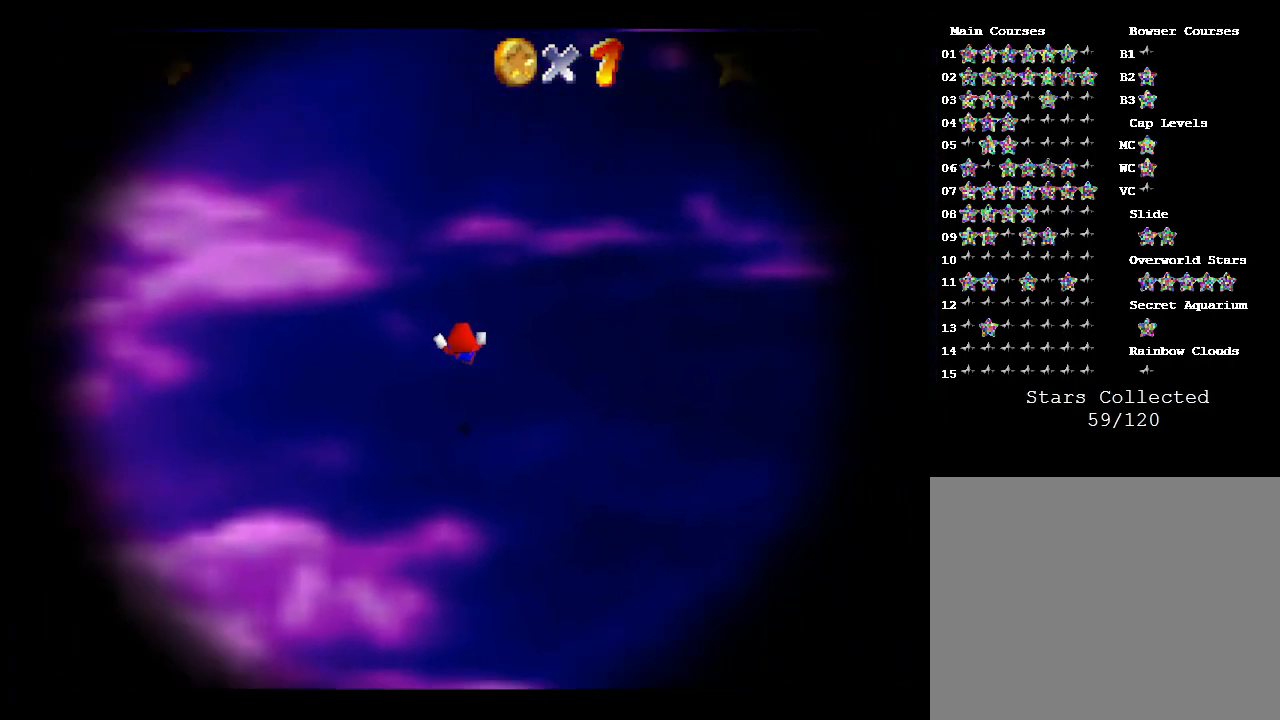
{"buttons": [], "left_stick": "center", "events": []}
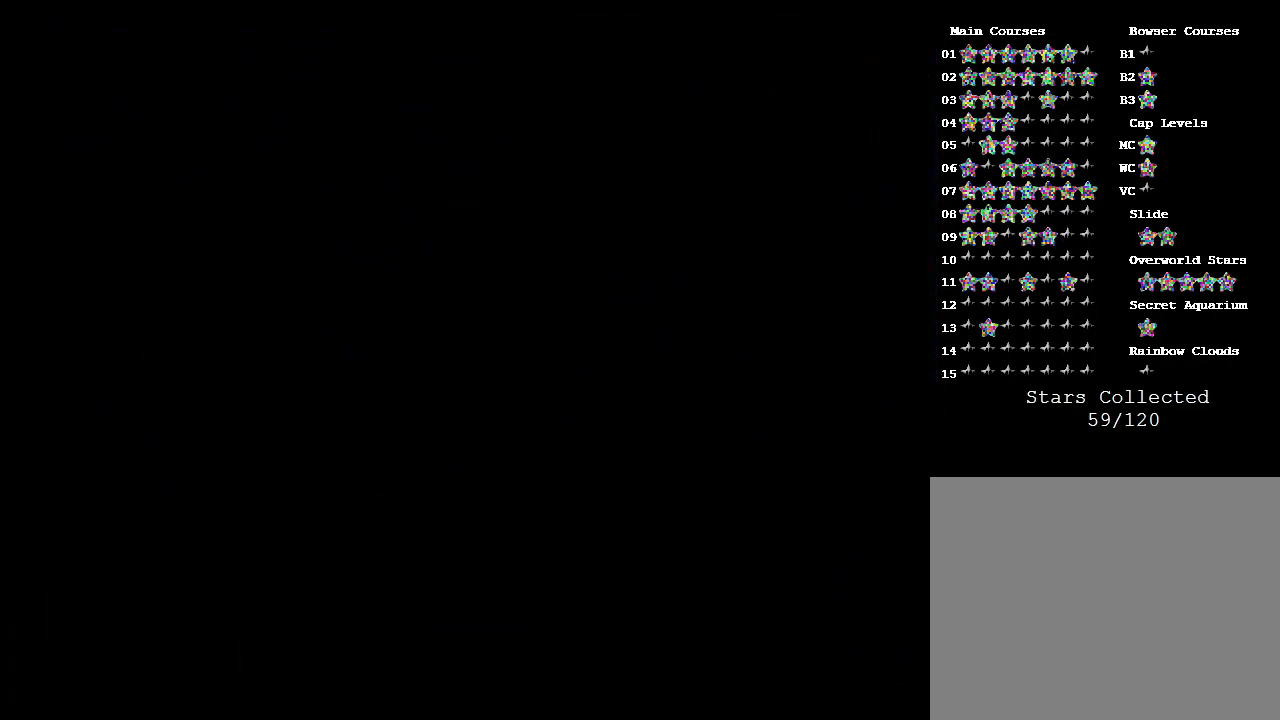
{"buttons": [], "left_stick": "center", "events": []}
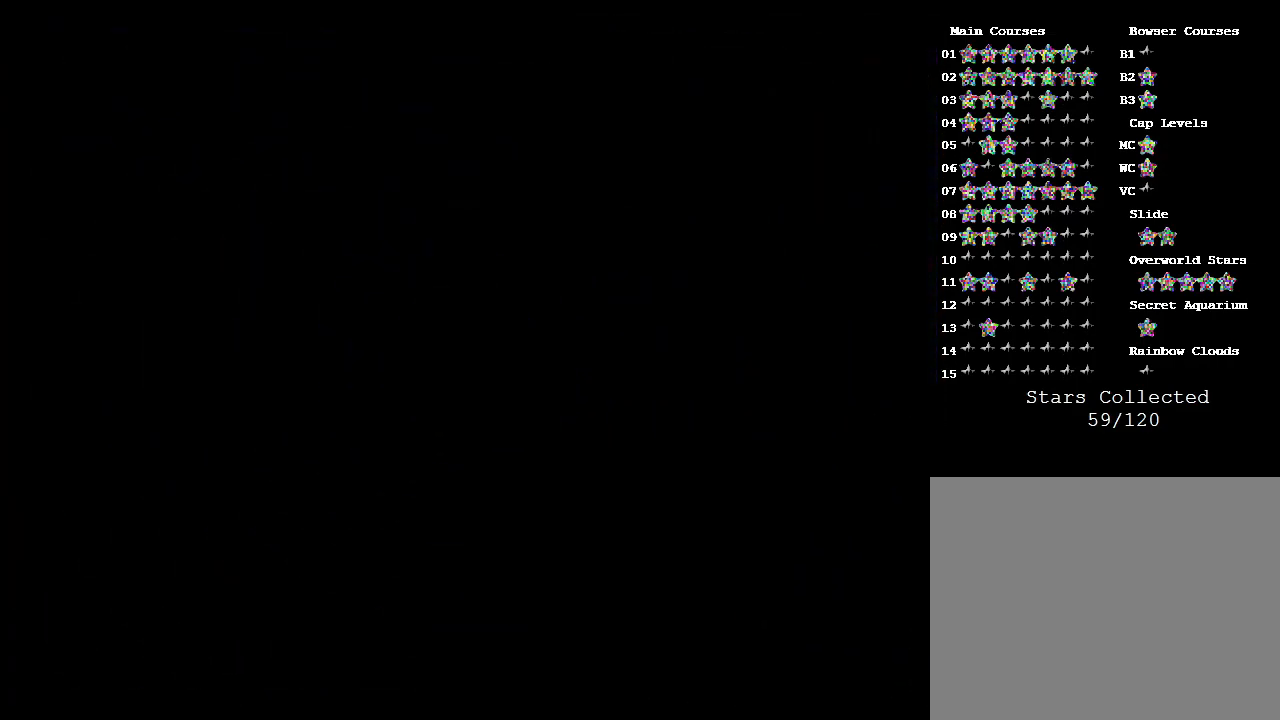
{"buttons": [], "left_stick": "center", "events": []}
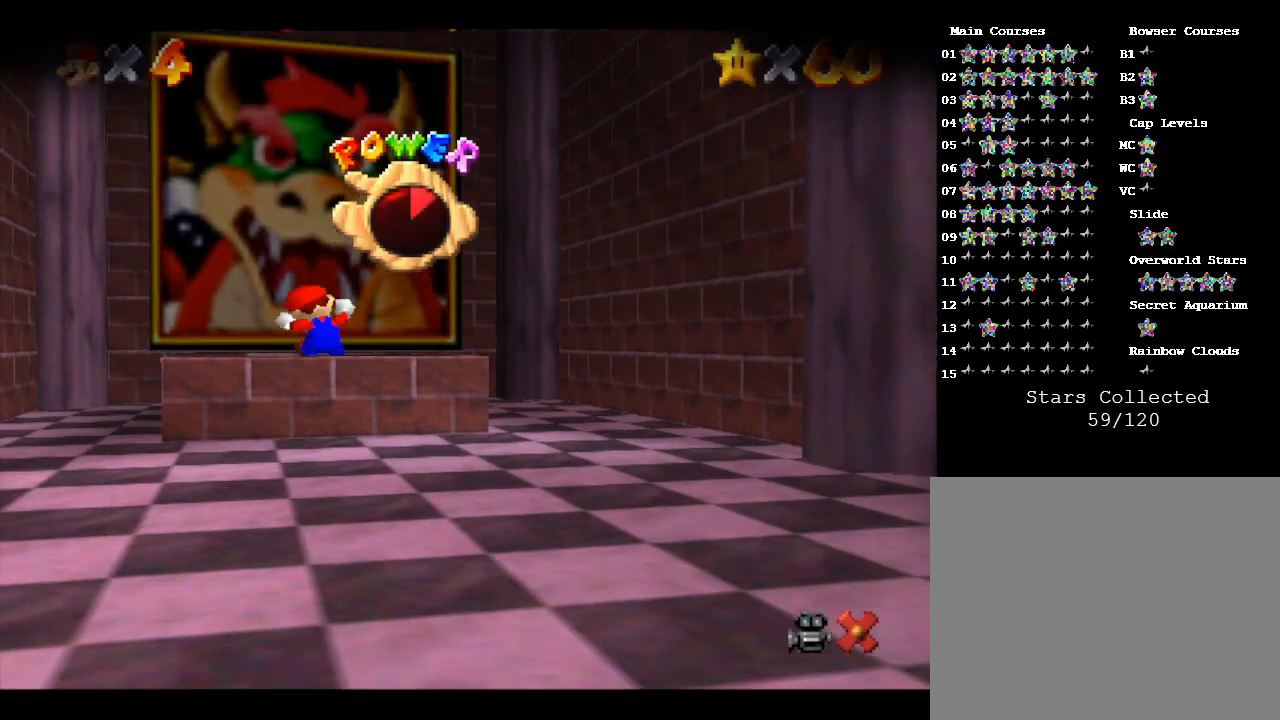
{"buttons": [], "left_stick": "center", "events": []}
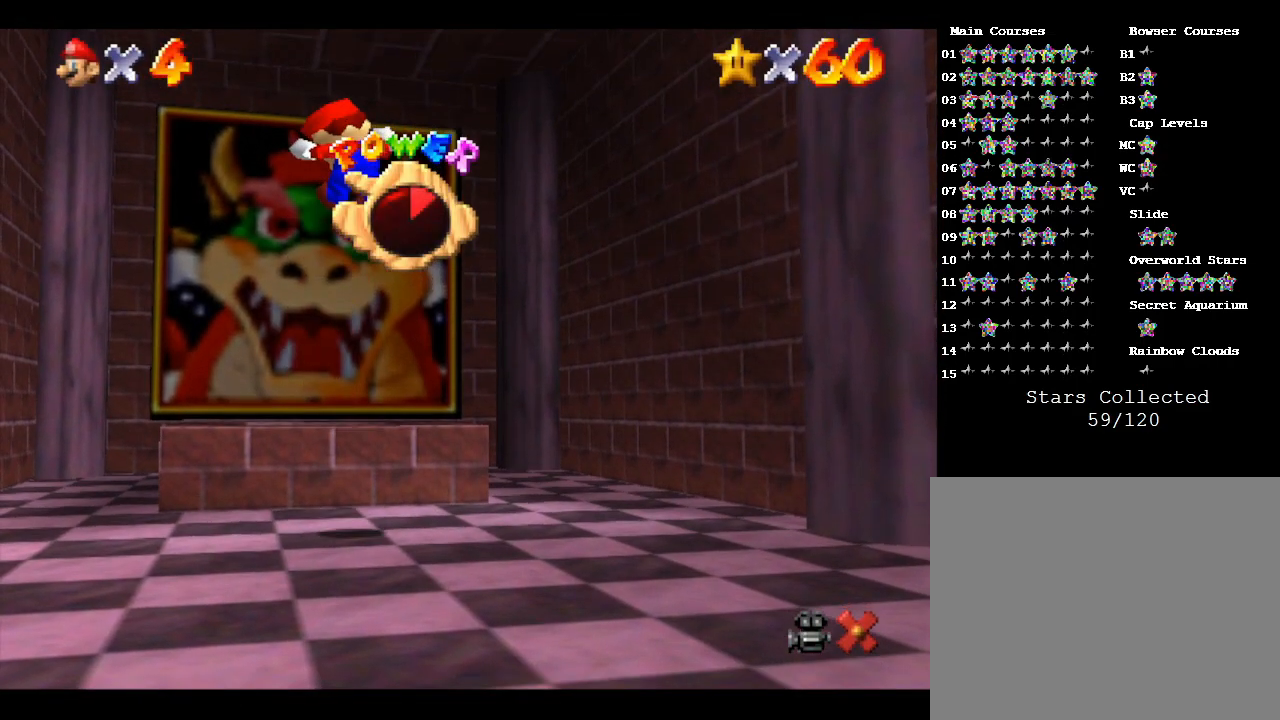
{"buttons": [], "left_stick": "center", "events": []}
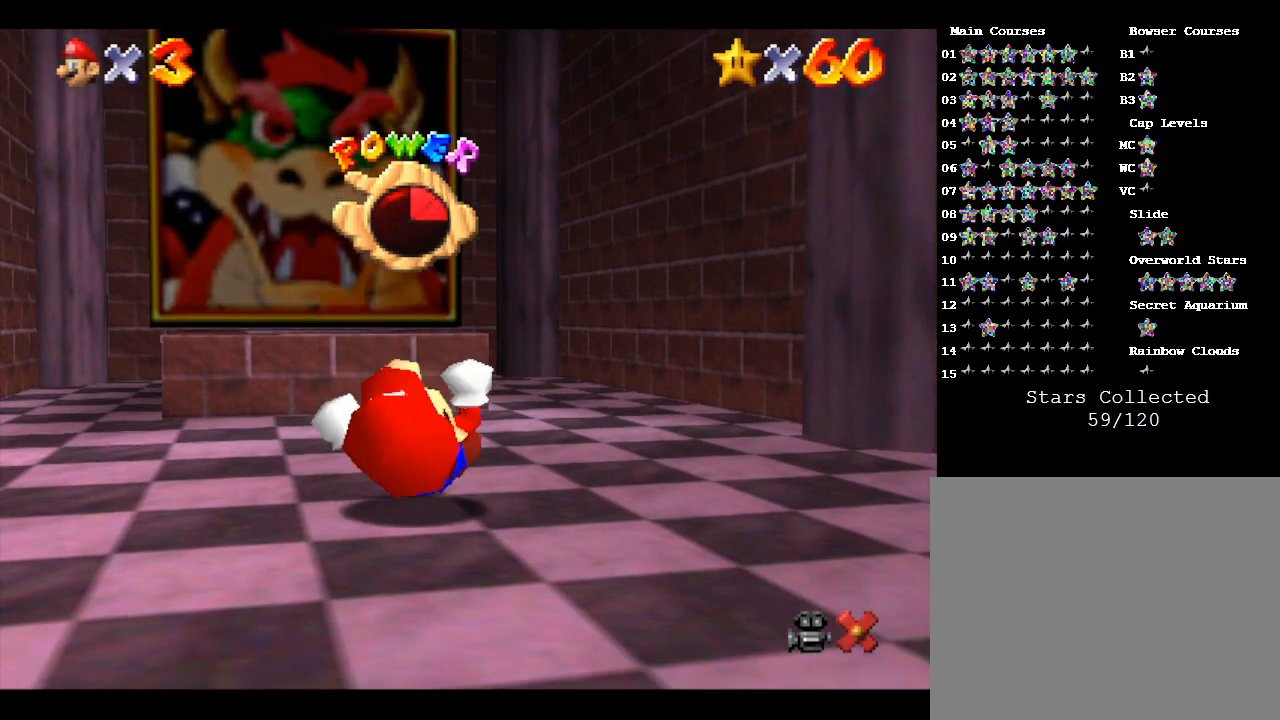
{"buttons": [], "left_stick": "center", "events": []}
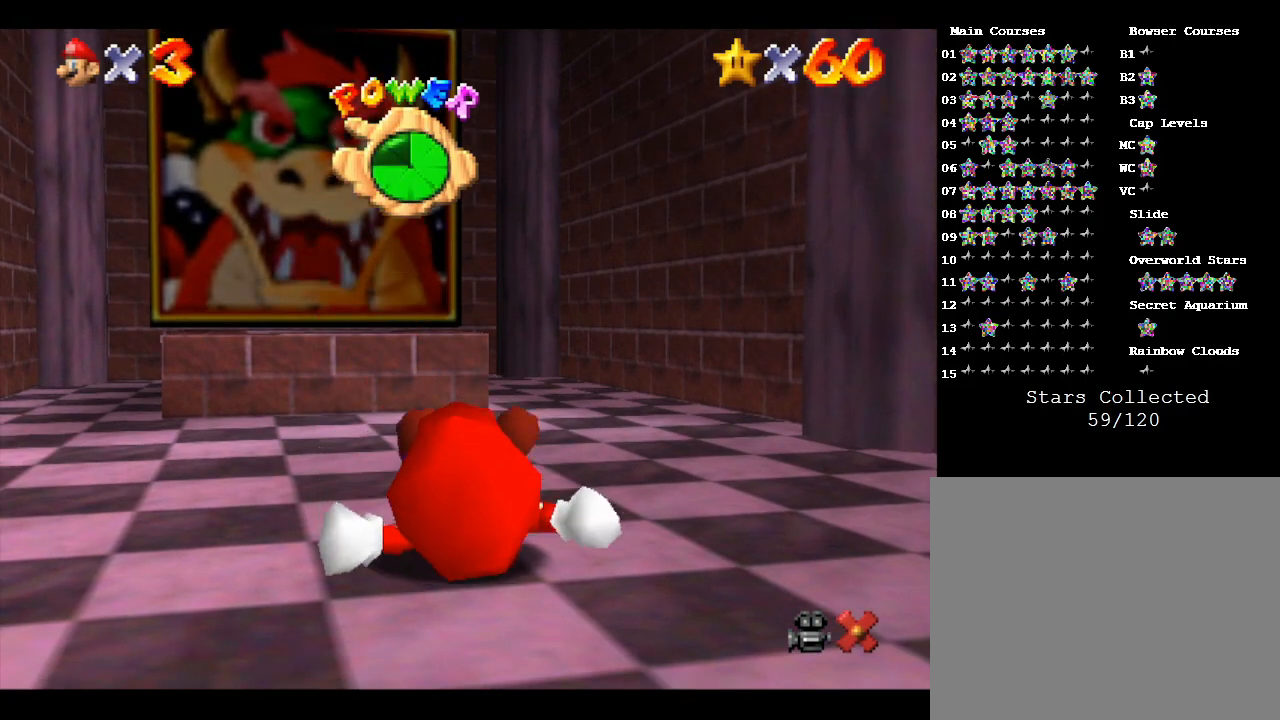
{"buttons": [], "left_stick": "center", "events": []}
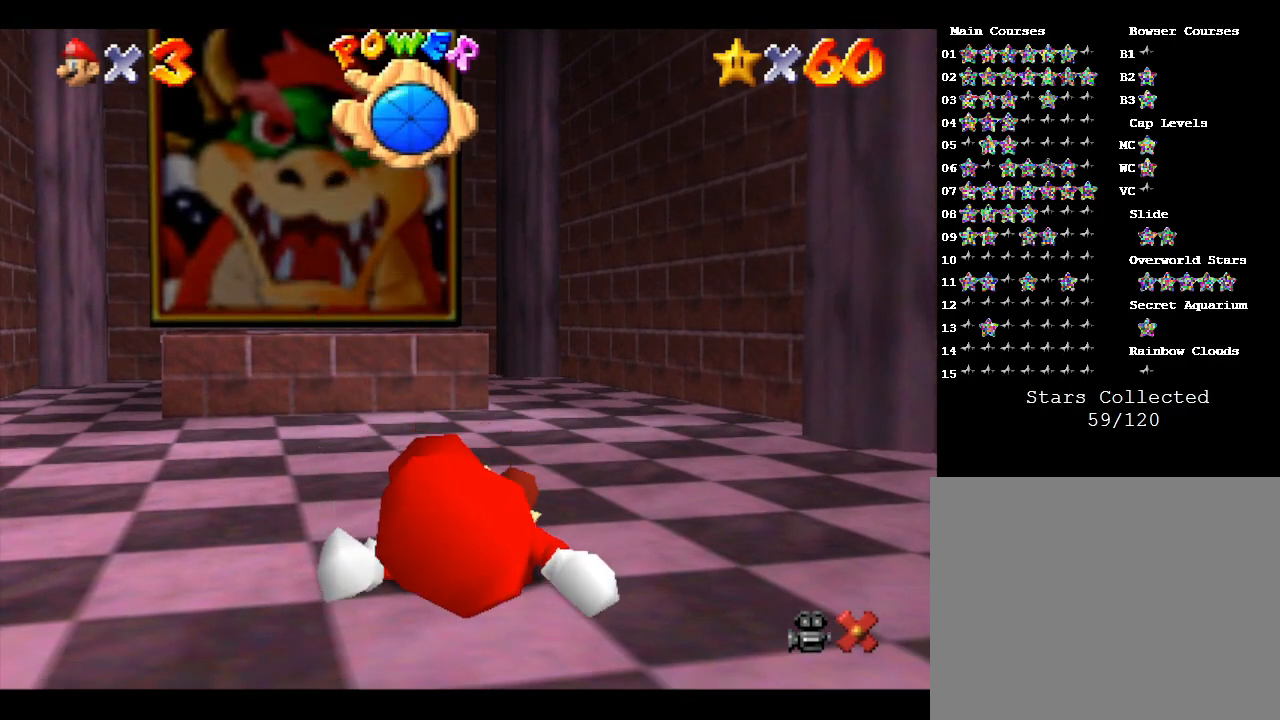
{"buttons": [], "left_stick": "up", "events": [[50, "left_stick", "up"]]}
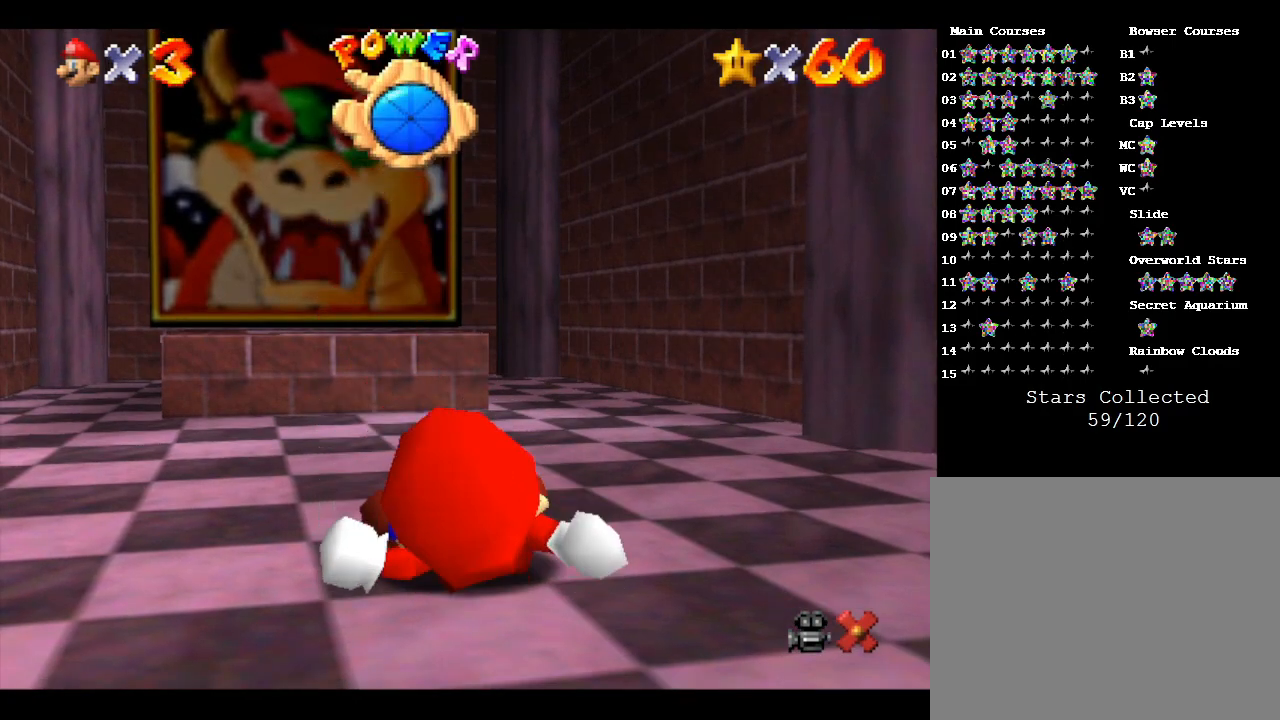
{"buttons": [], "left_stick": "up", "events": []}
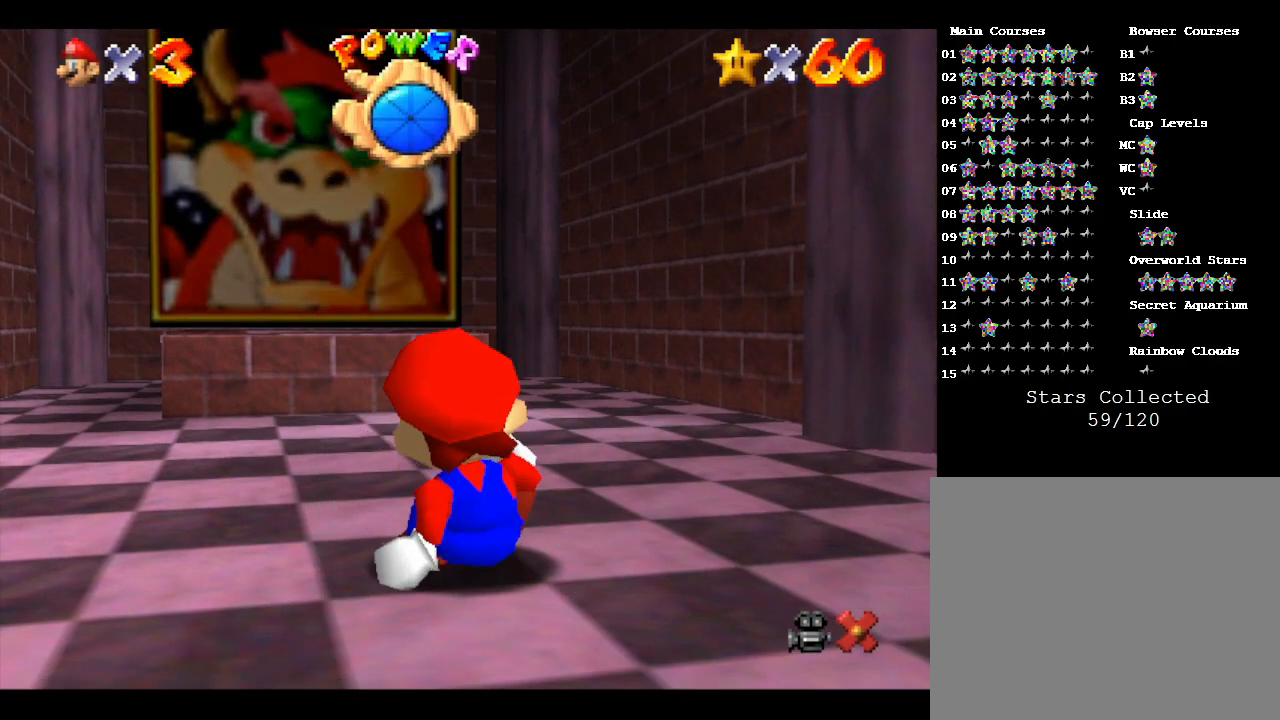
{"buttons": [], "left_stick": "up", "events": []}
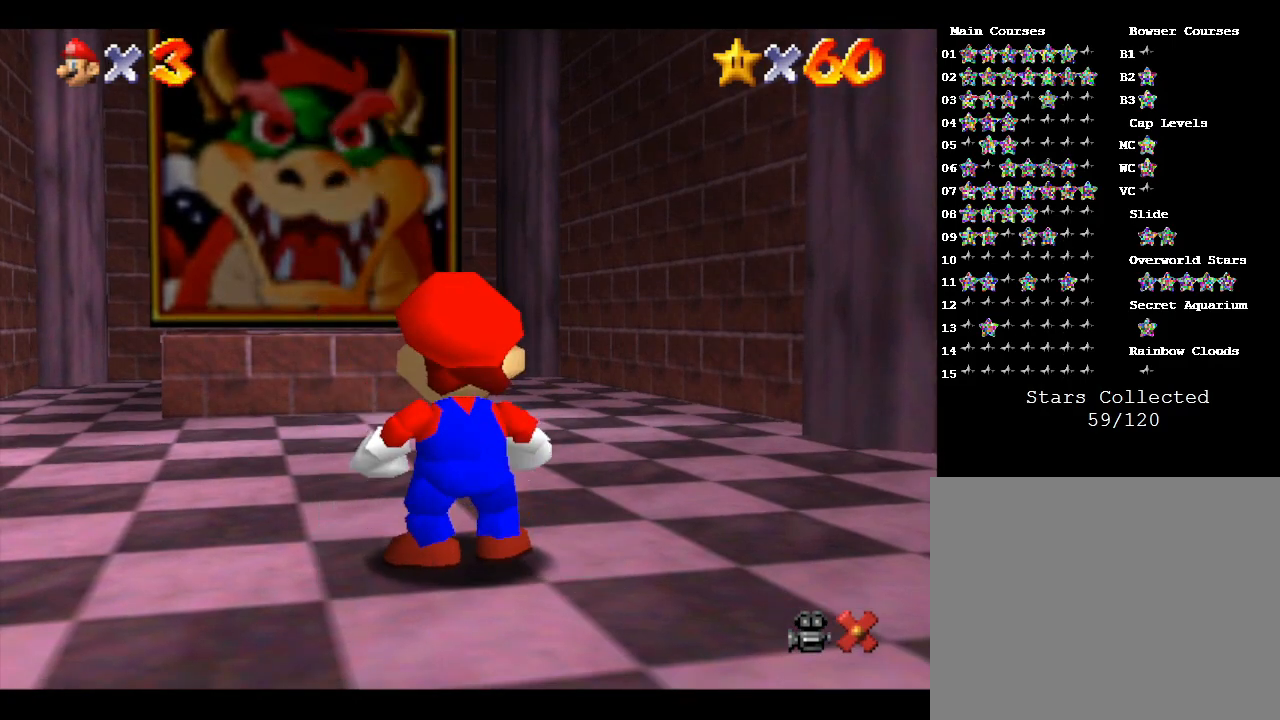
{"buttons": [], "left_stick": "up", "events": []}
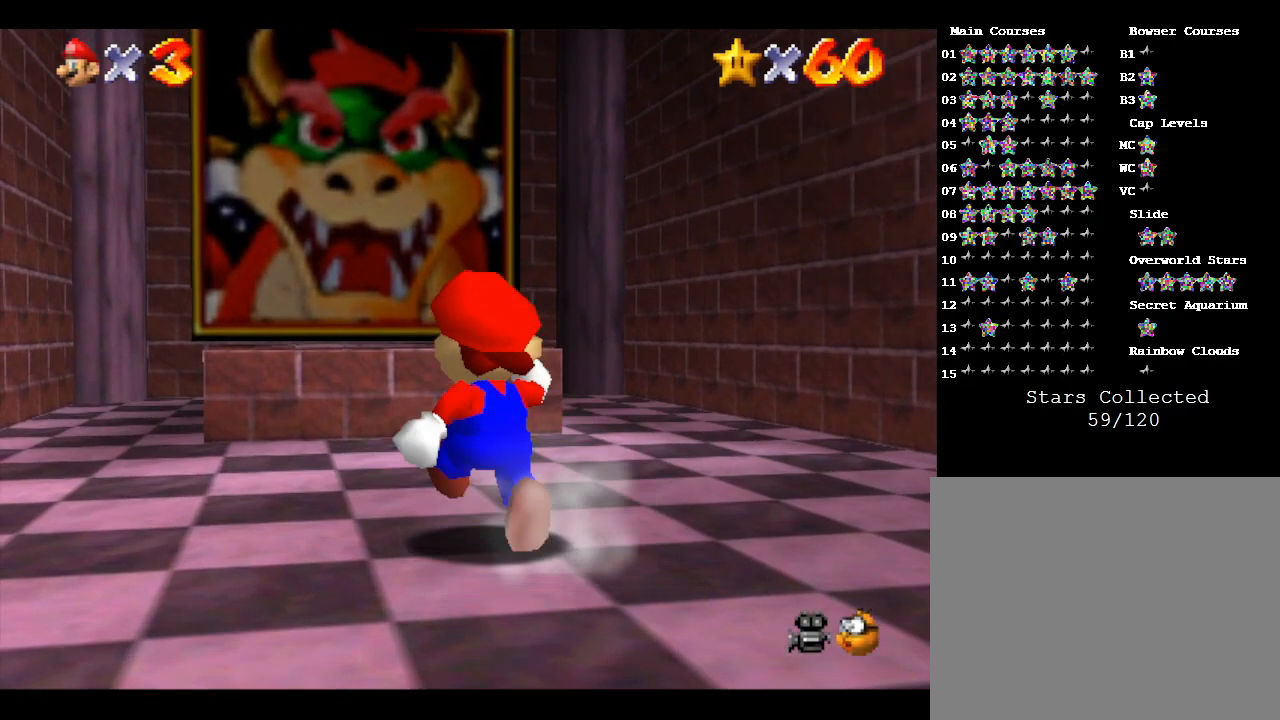
{"buttons": [], "left_stick": "up", "events": [[167, "A", "down"], [367, "A", "up"]]}
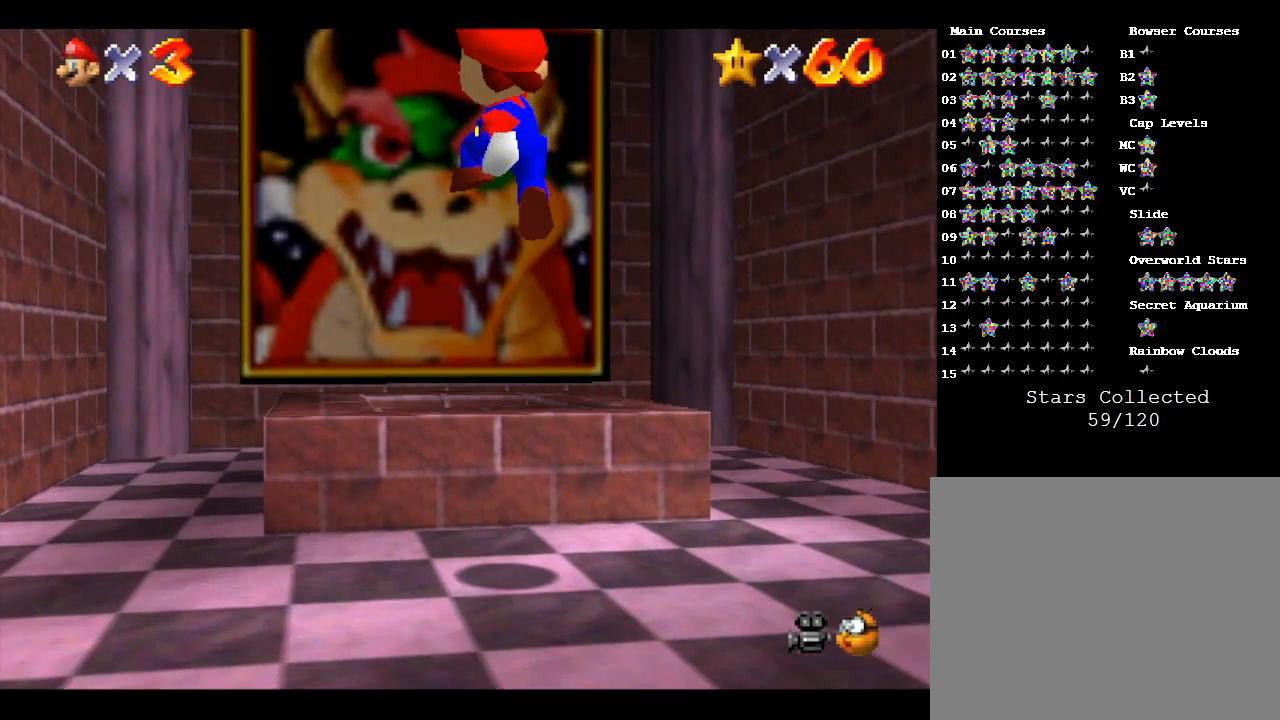
{"buttons": [], "left_stick": "down", "events": [[117, "left_stick", "right"], [183, "left_stick", "down-right"], [433, "left_stick", "down"]]}
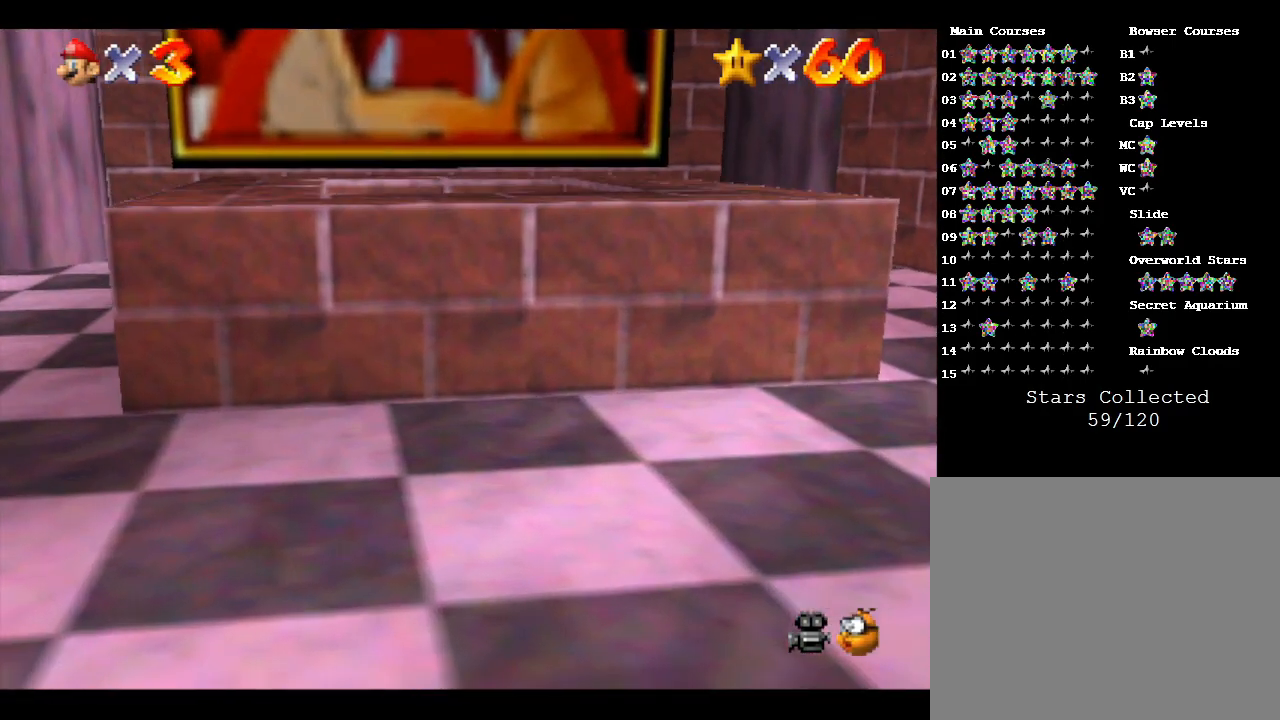
{"buttons": [], "left_stick": "center", "events": [[300, "left_stick", "center"]]}
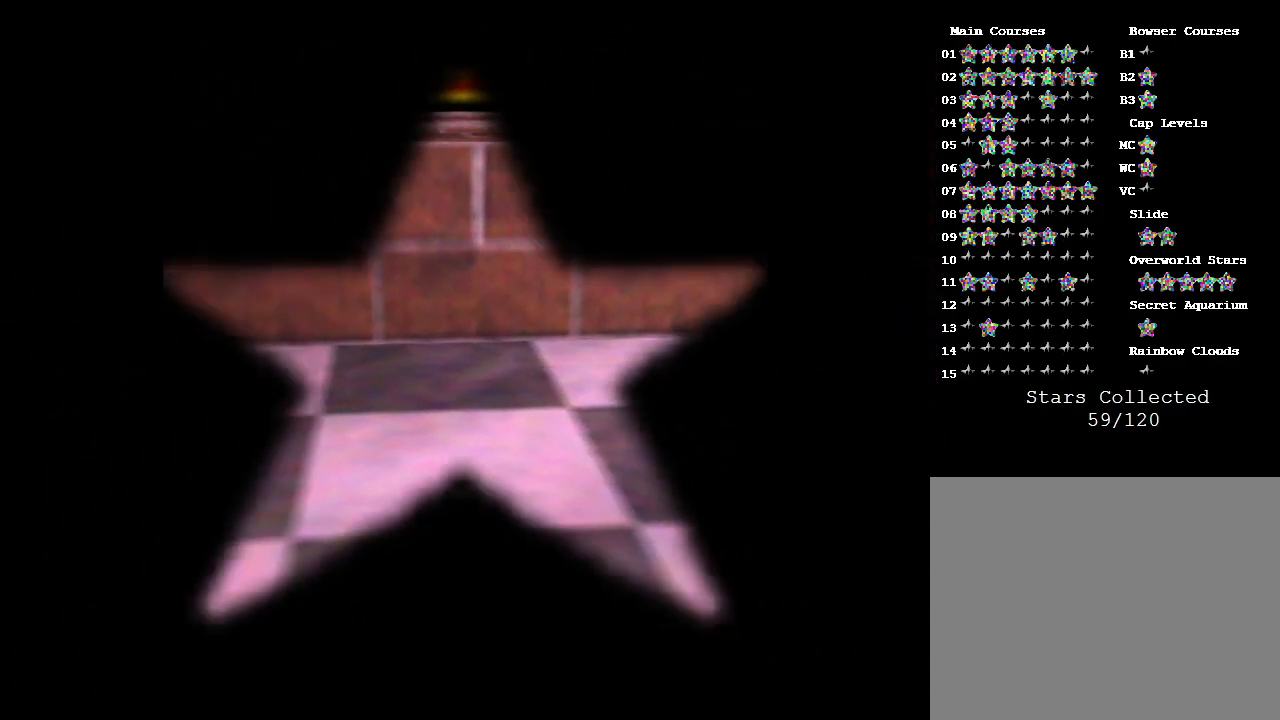
{"buttons": [], "left_stick": "center", "events": []}
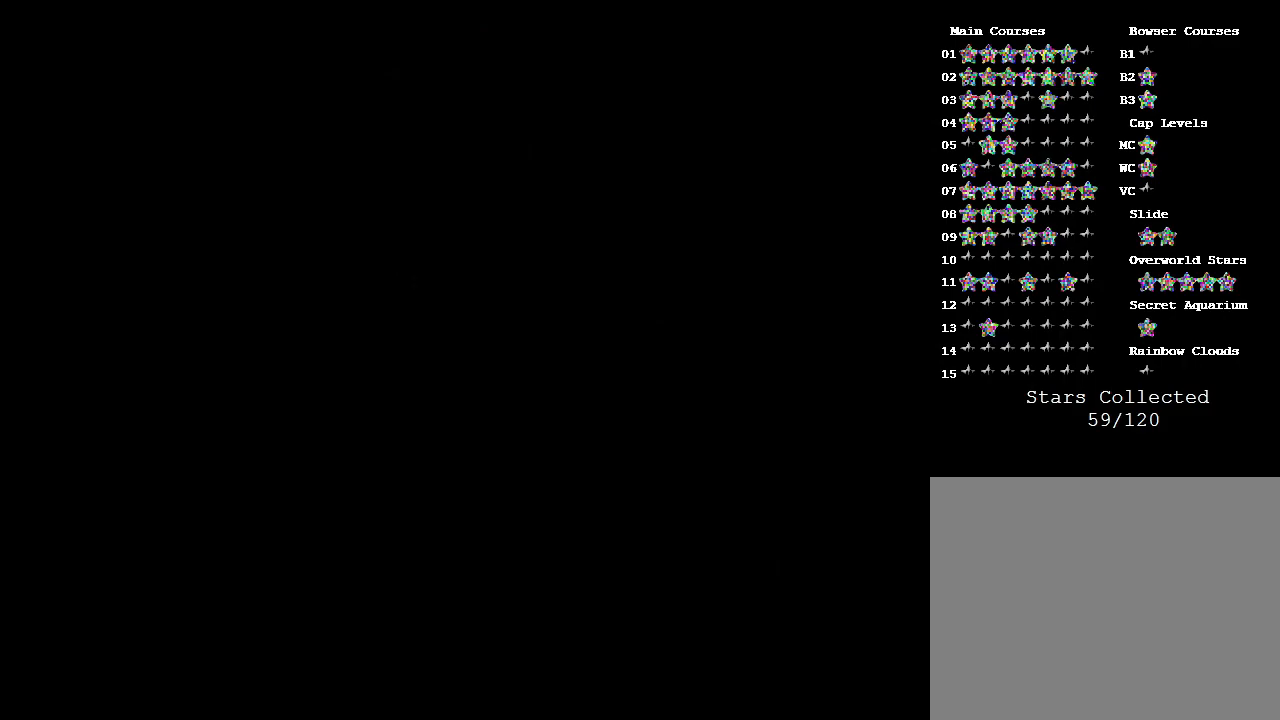
{"buttons": [], "left_stick": "center", "events": []}
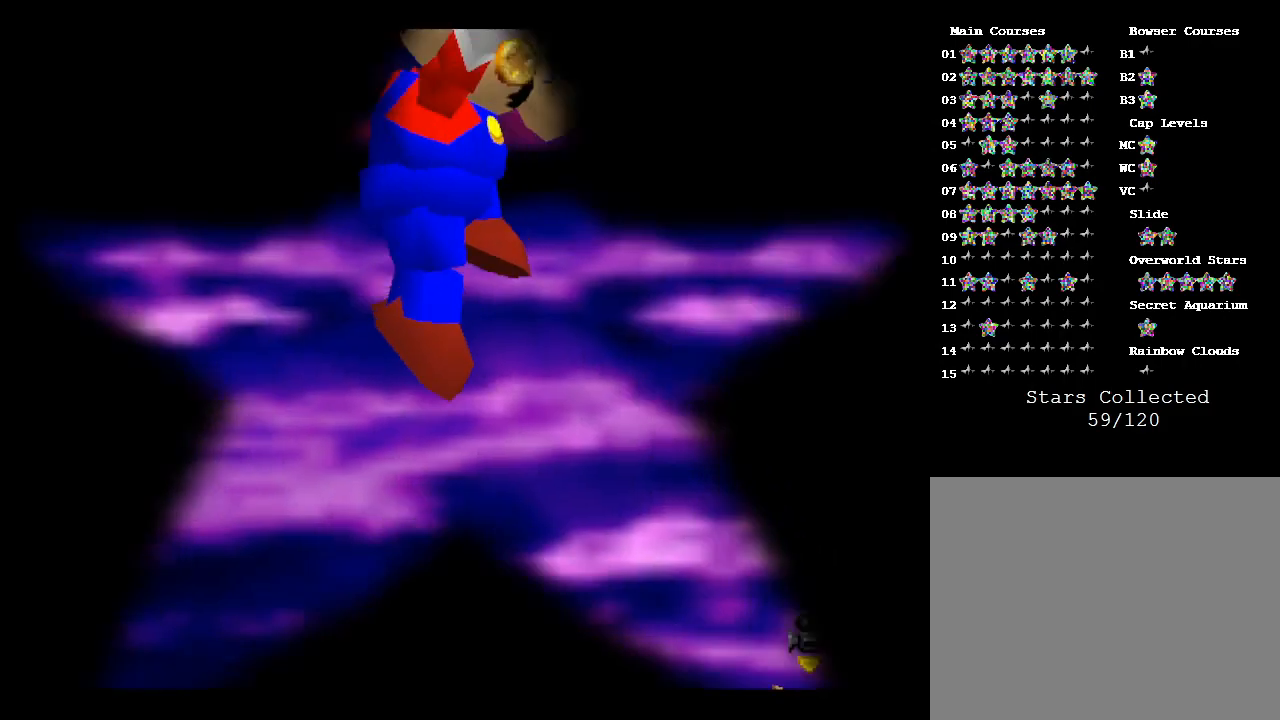
{"buttons": [], "left_stick": "center", "events": []}
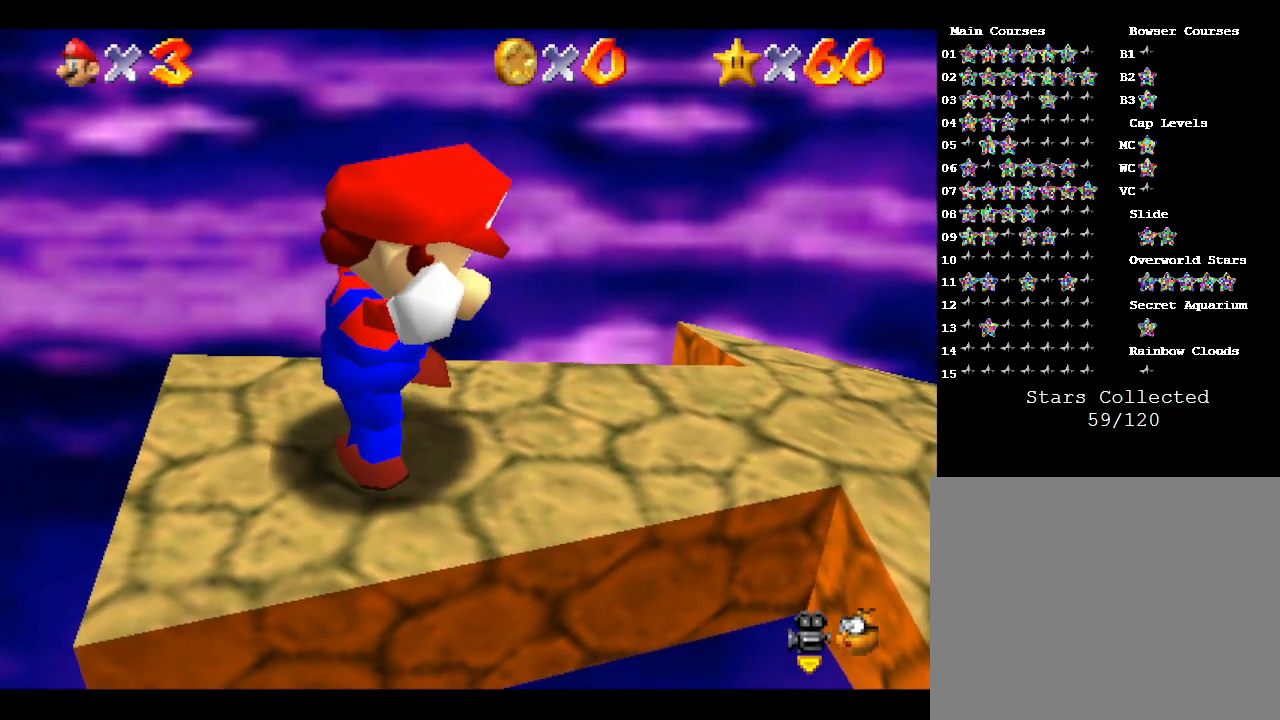
{"buttons": [], "left_stick": "right", "events": [[183, "left_stick", "right"]]}
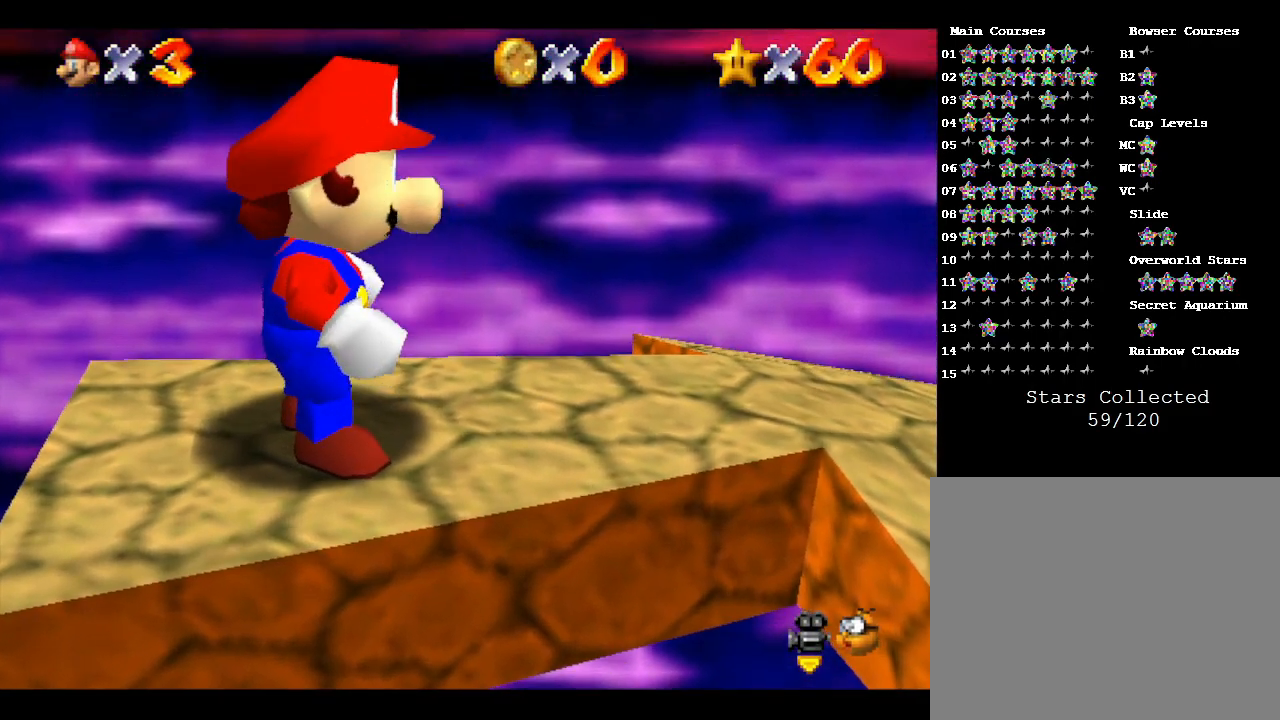
{"buttons": [], "left_stick": "right", "events": [[67, "left_stick", "center"], [383, "left_stick", "right"]]}
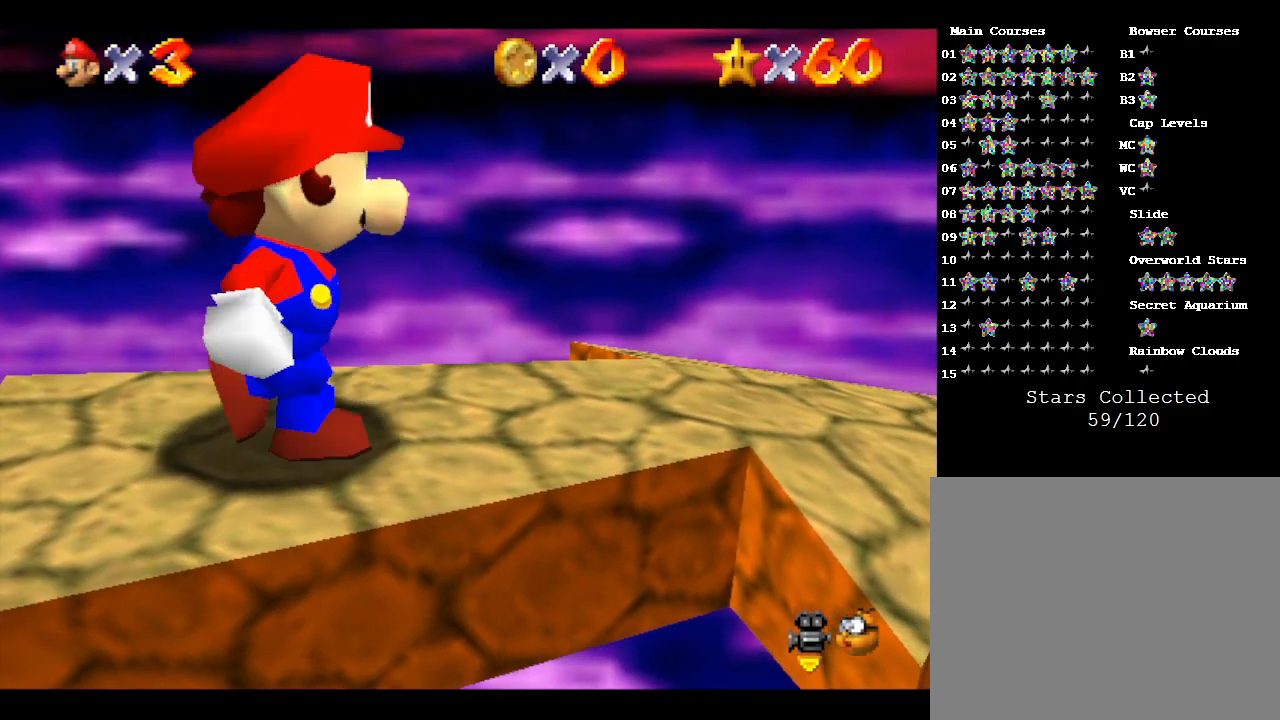
{"buttons": [], "left_stick": "right", "events": []}
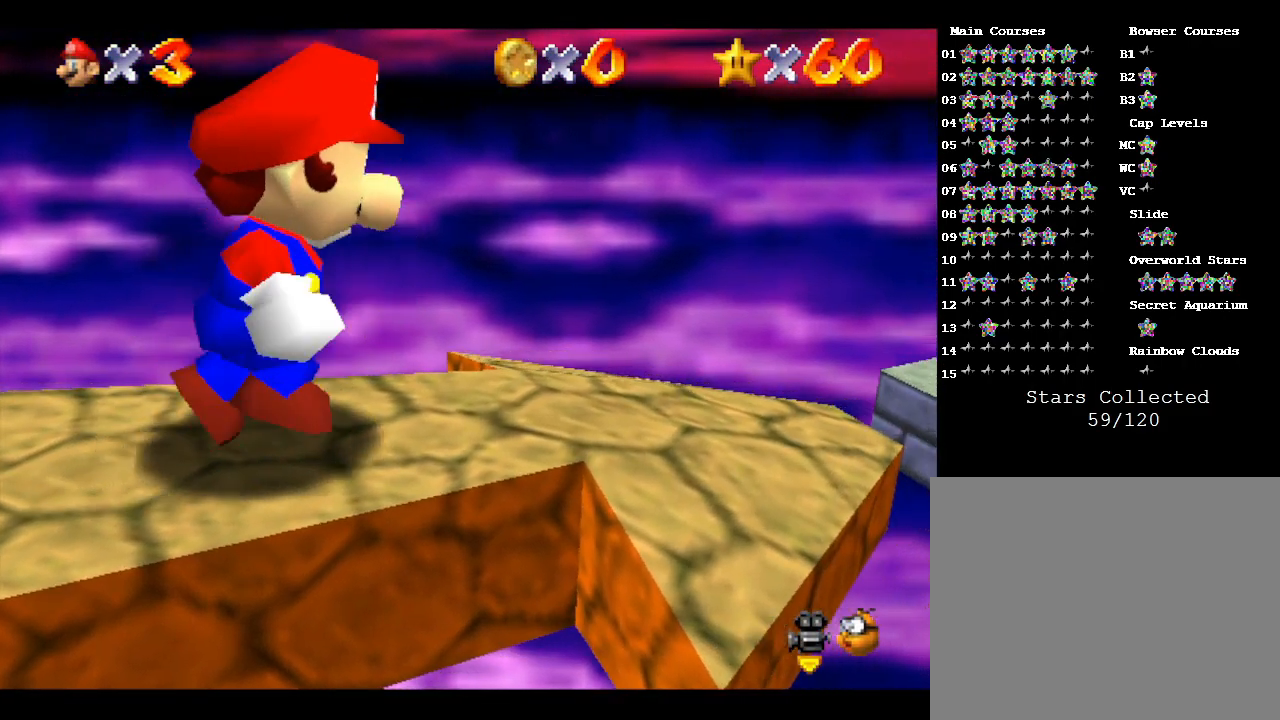
{"buttons": [], "left_stick": "right", "events": []}